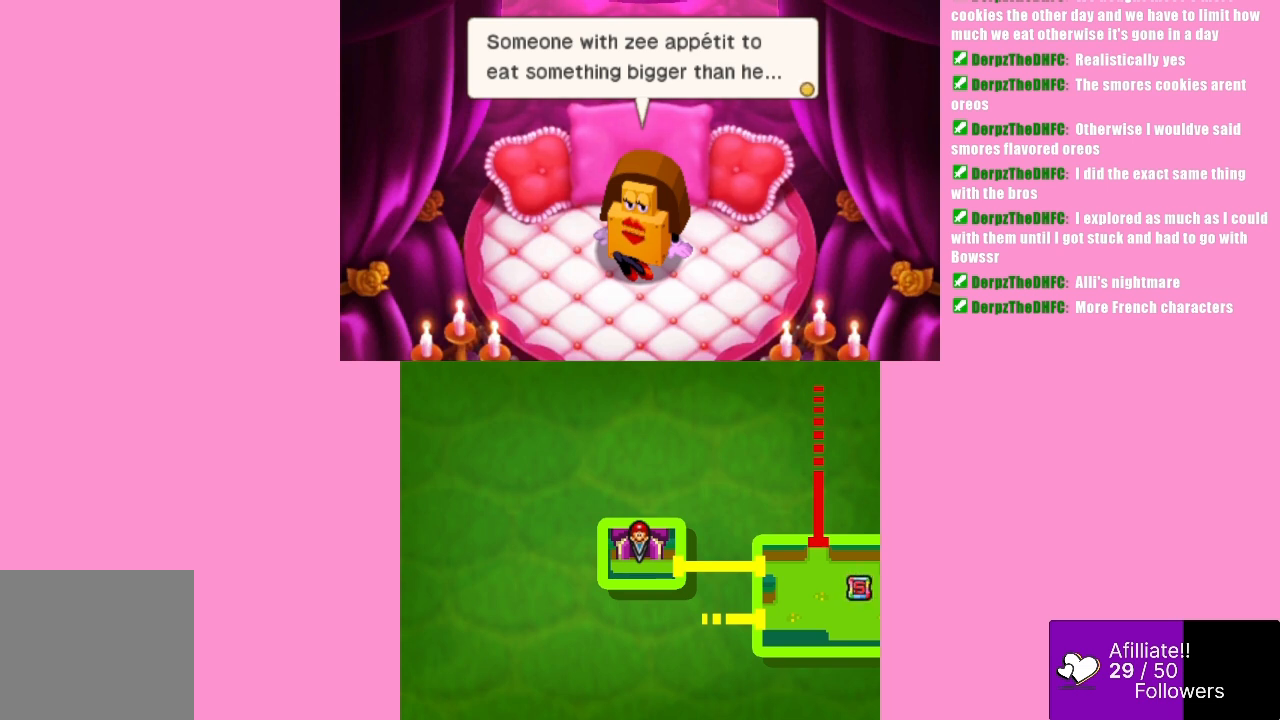
Gameplay with a controller (Xbox layout); each line is a JSON object with the inputs held at the frame after it. "events" lists button and stick changes between this image and that frame as [ms after this image, input, new state], when the widget could be followed in between. Not read: L3 R3 right_stick.
{"buttons": [], "left_stick": "center", "events": [[333, "B", "down"], [467, "B", "up"]]}
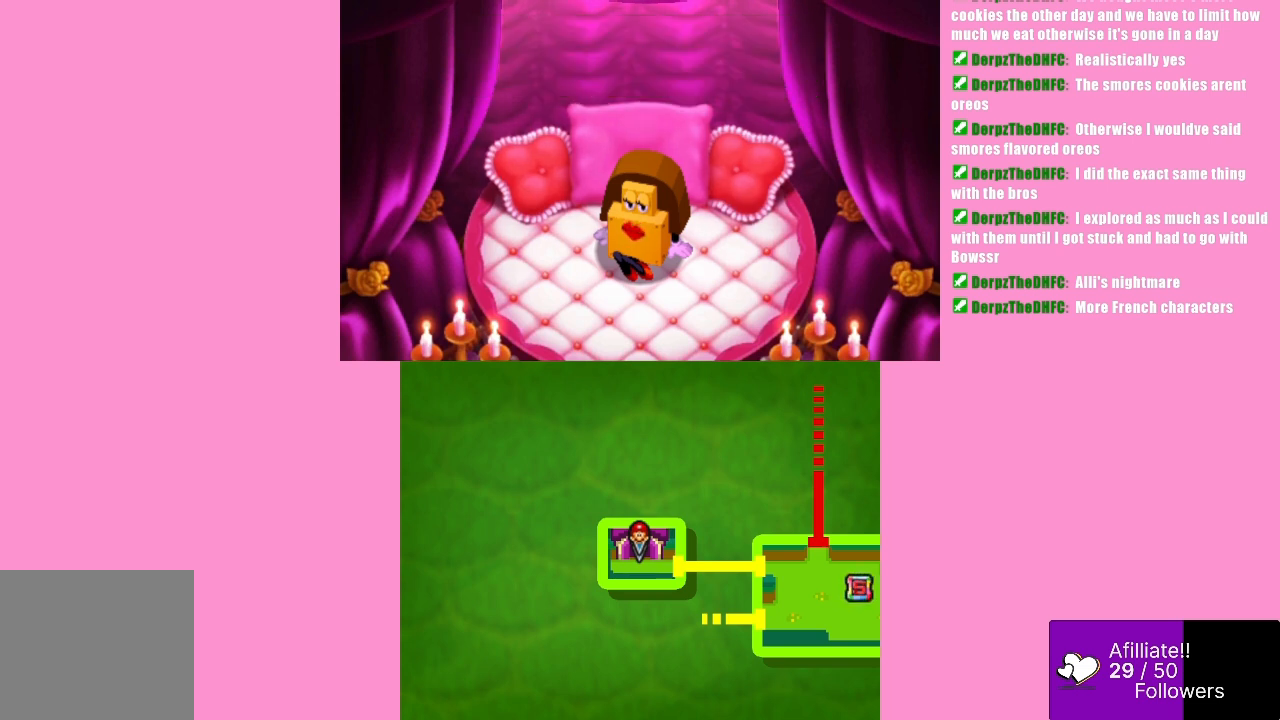
{"buttons": [], "left_stick": "center", "events": []}
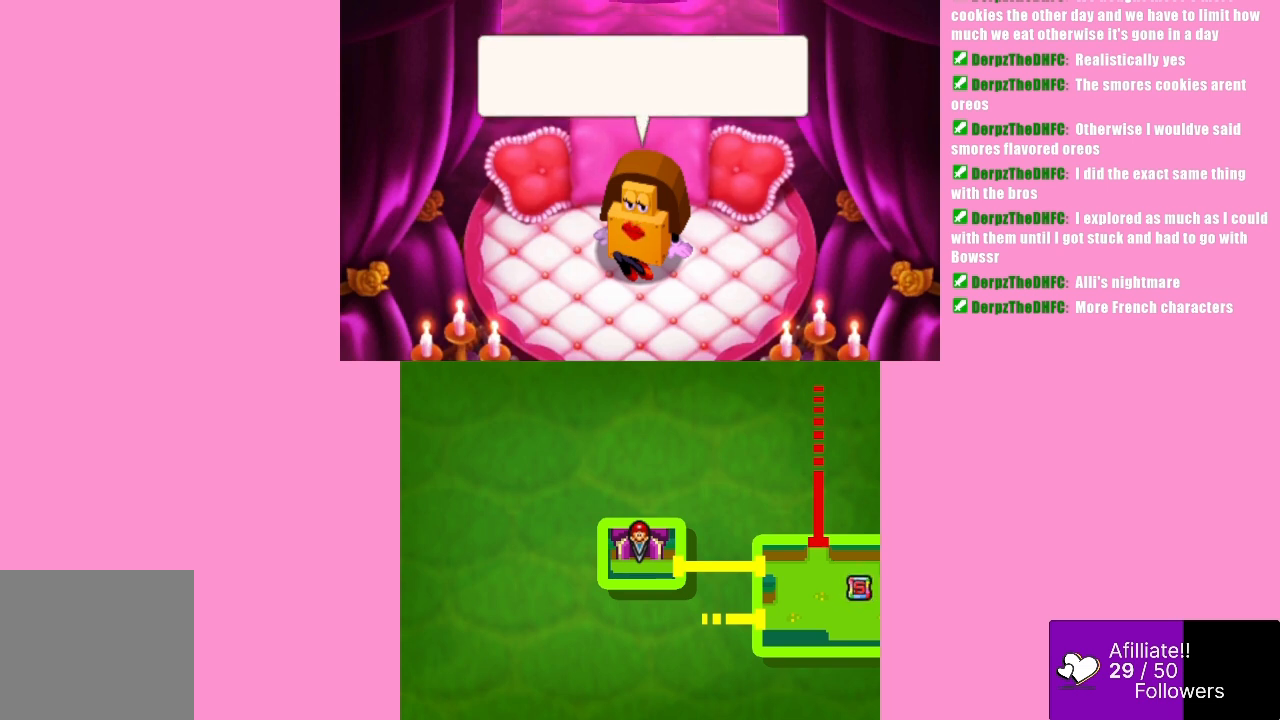
{"buttons": ["B"], "left_stick": "center", "events": [[467, "B", "down"]]}
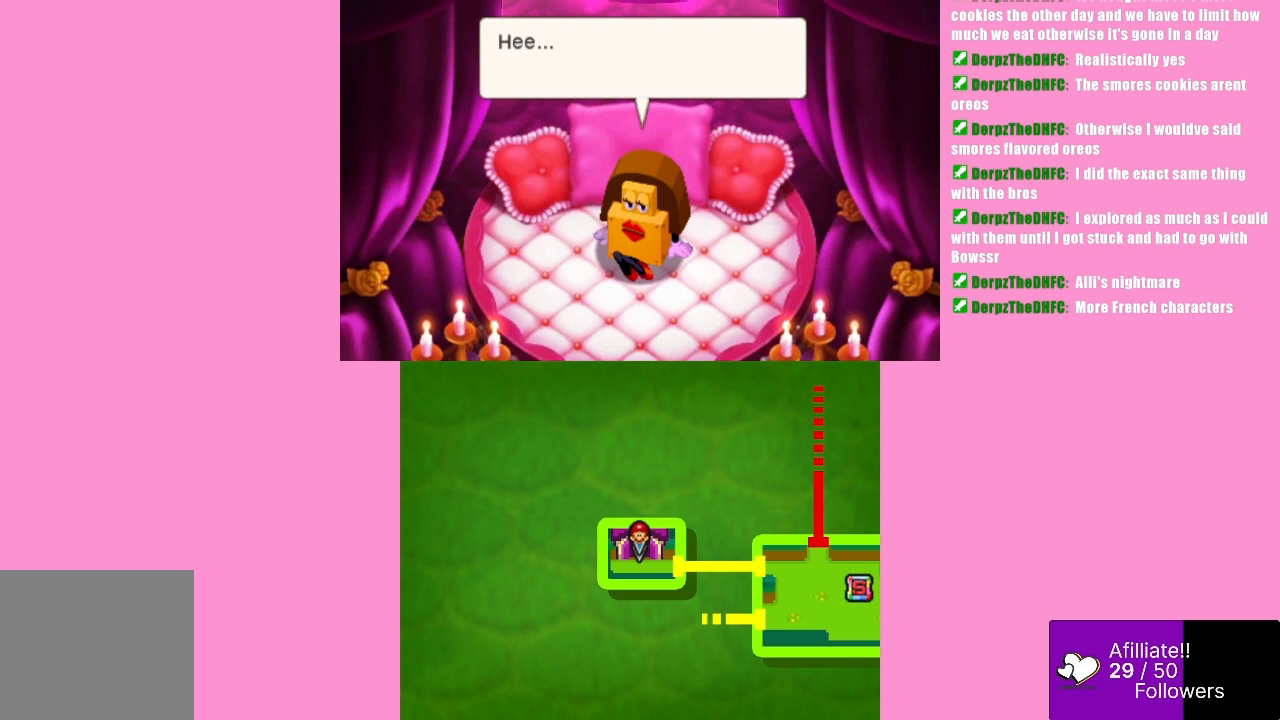
{"buttons": [], "left_stick": "center", "events": [[200, "B", "up"]]}
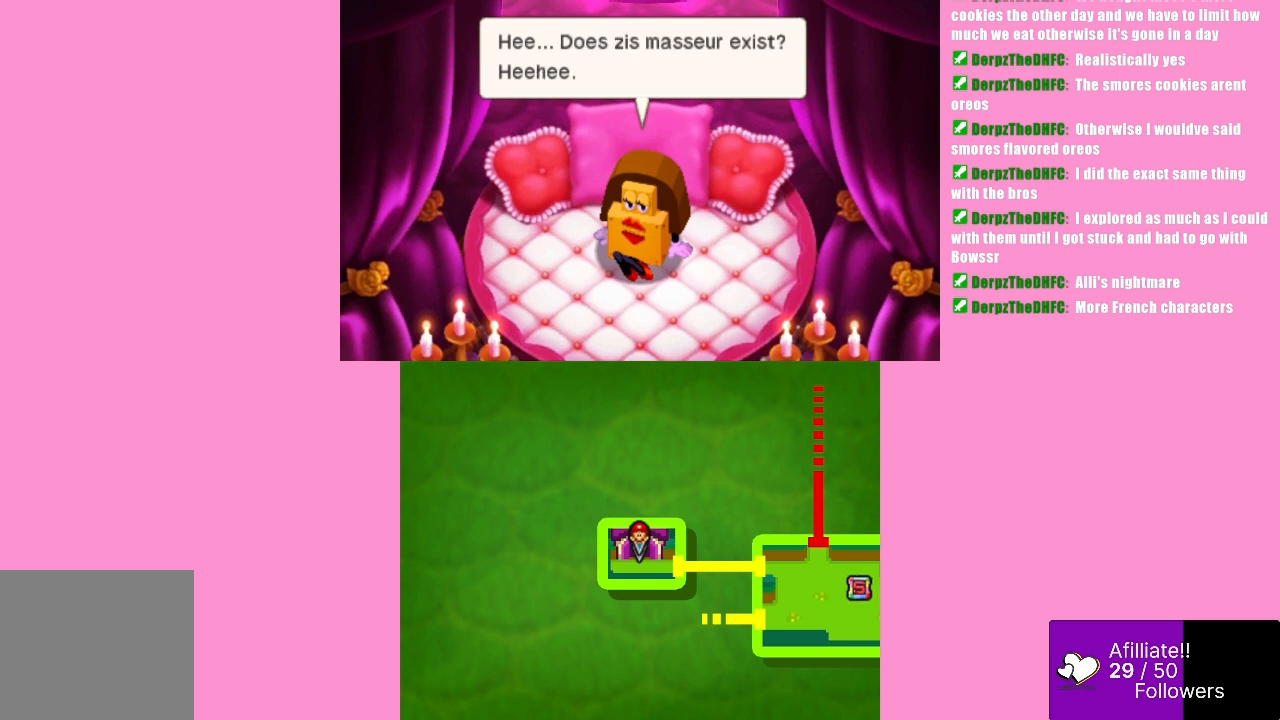
{"buttons": [], "left_stick": "center", "events": []}
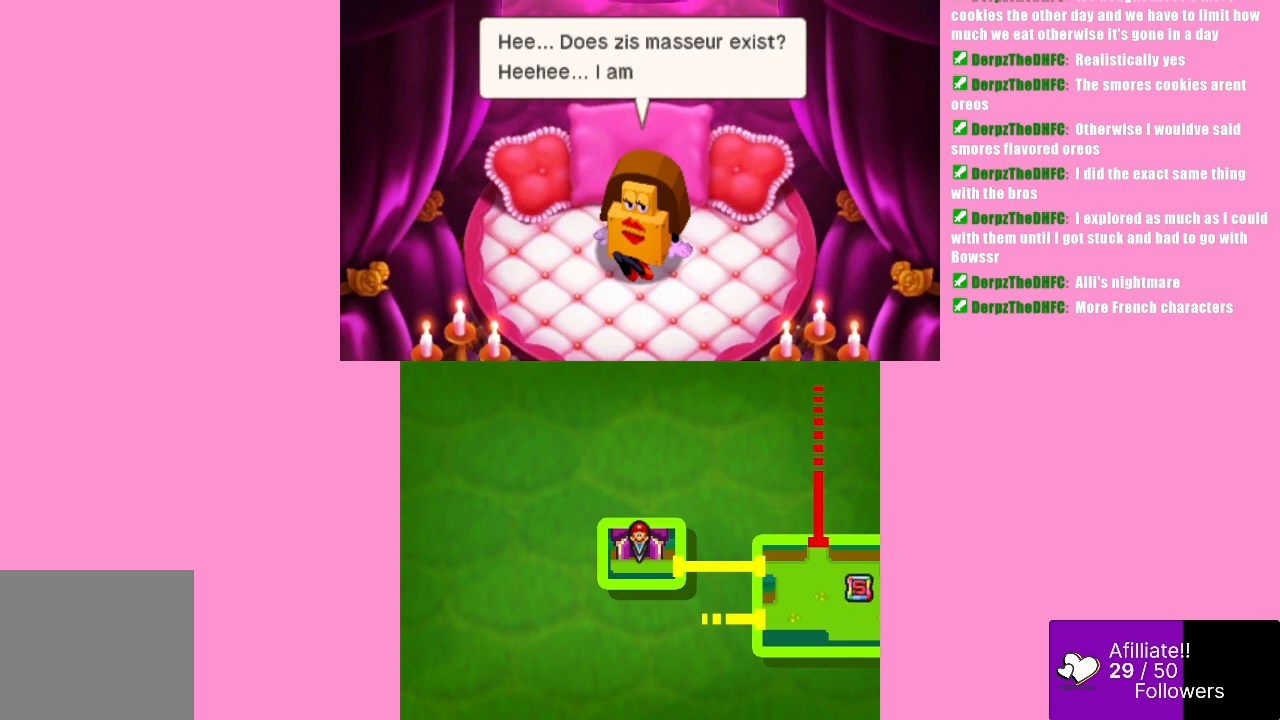
{"buttons": [], "left_stick": "center", "events": [[267, "B", "down"], [400, "B", "up"]]}
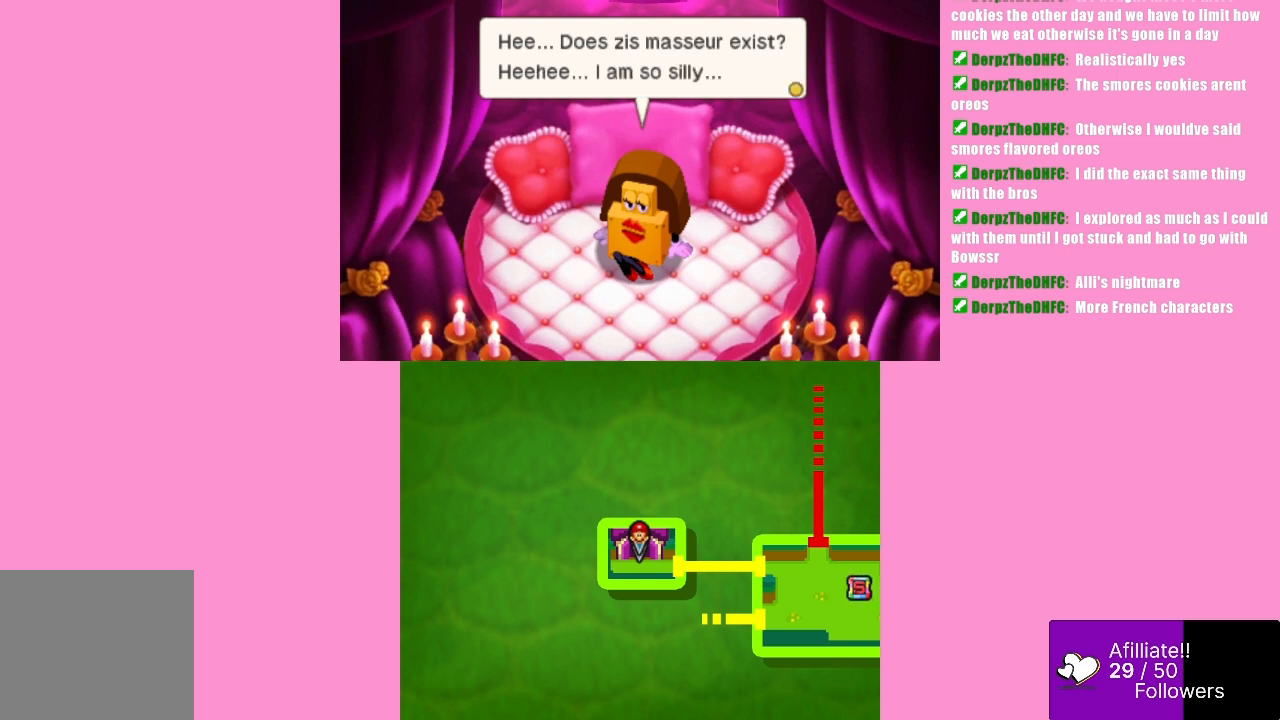
{"buttons": [], "left_stick": "center", "events": []}
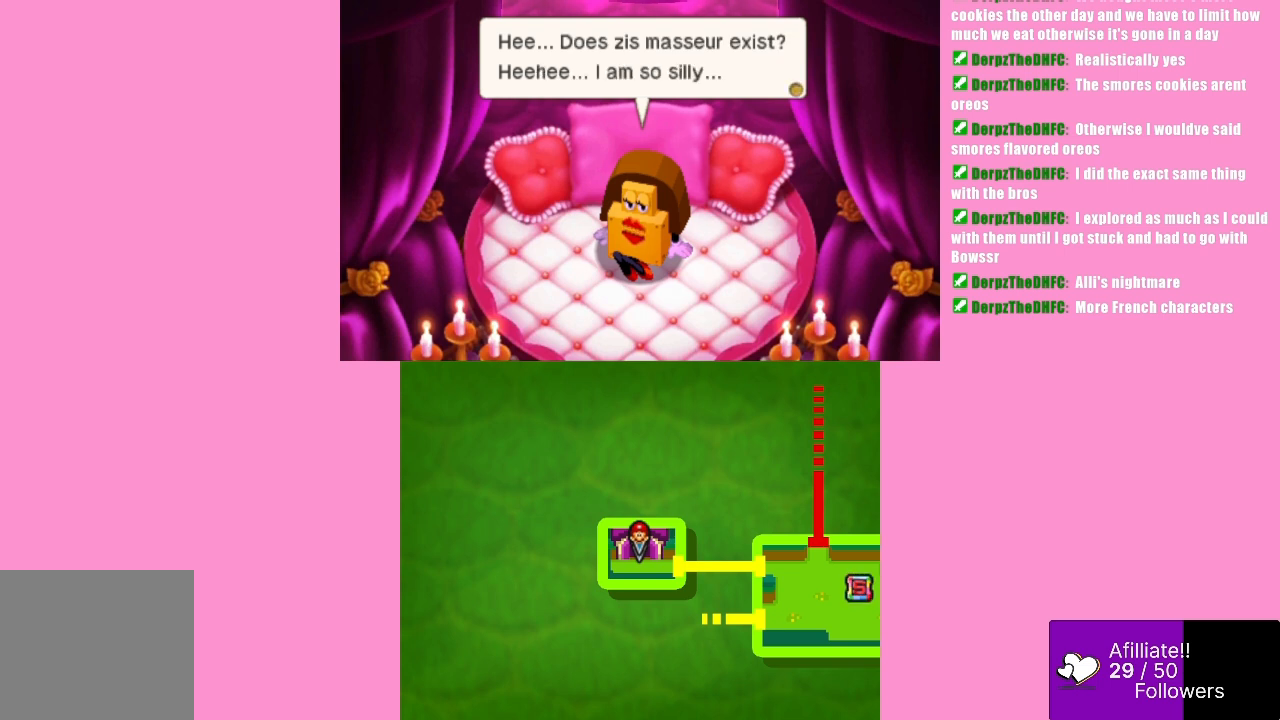
{"buttons": [], "left_stick": "center", "events": []}
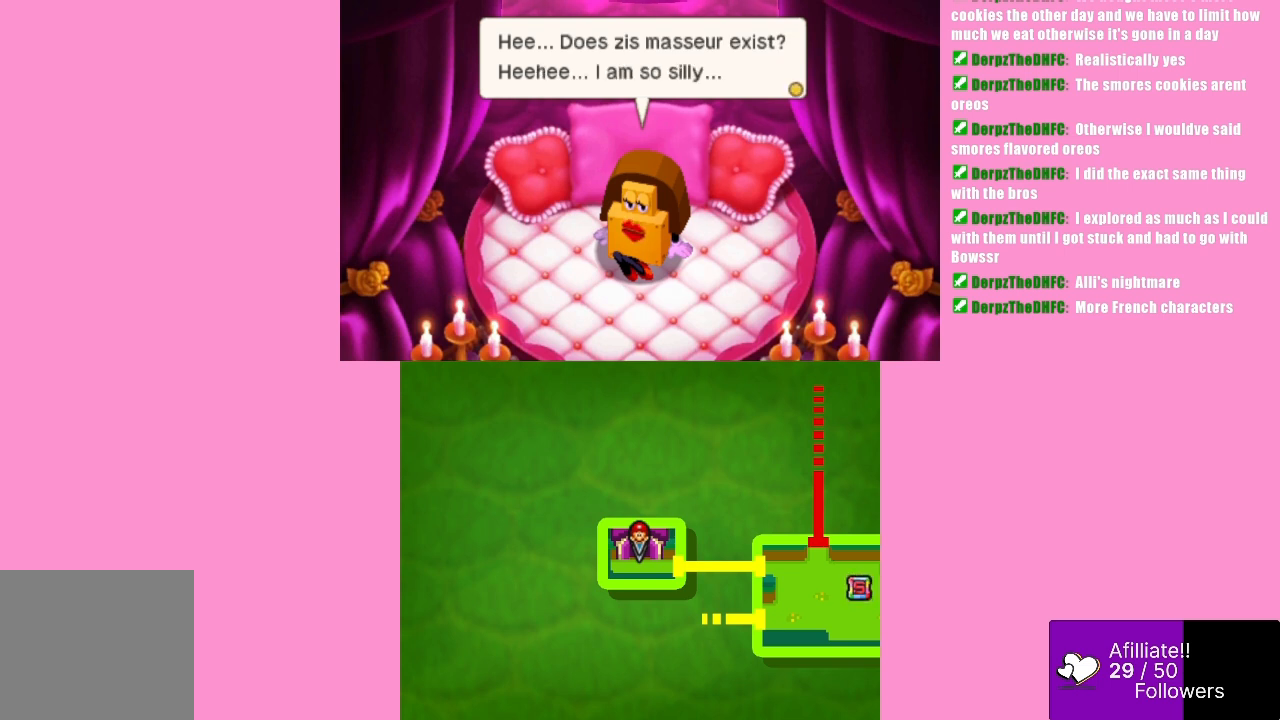
{"buttons": [], "left_stick": "center", "events": []}
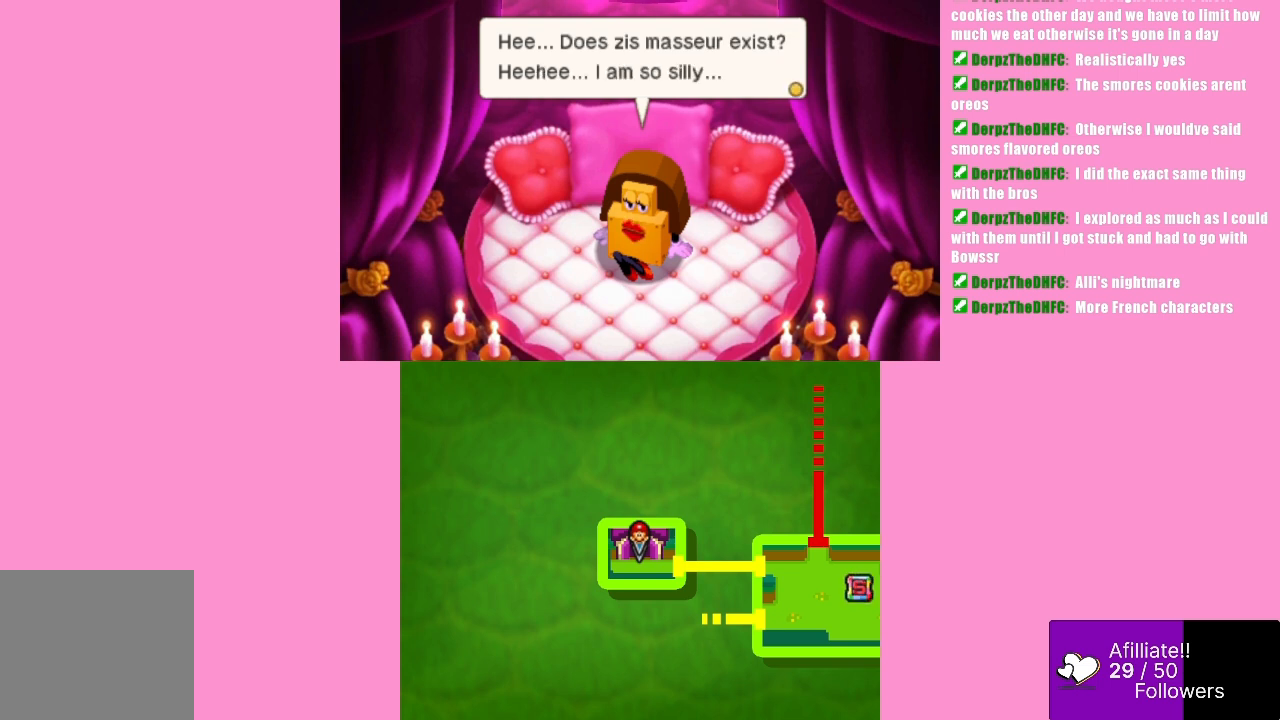
{"buttons": [], "left_stick": "center", "events": []}
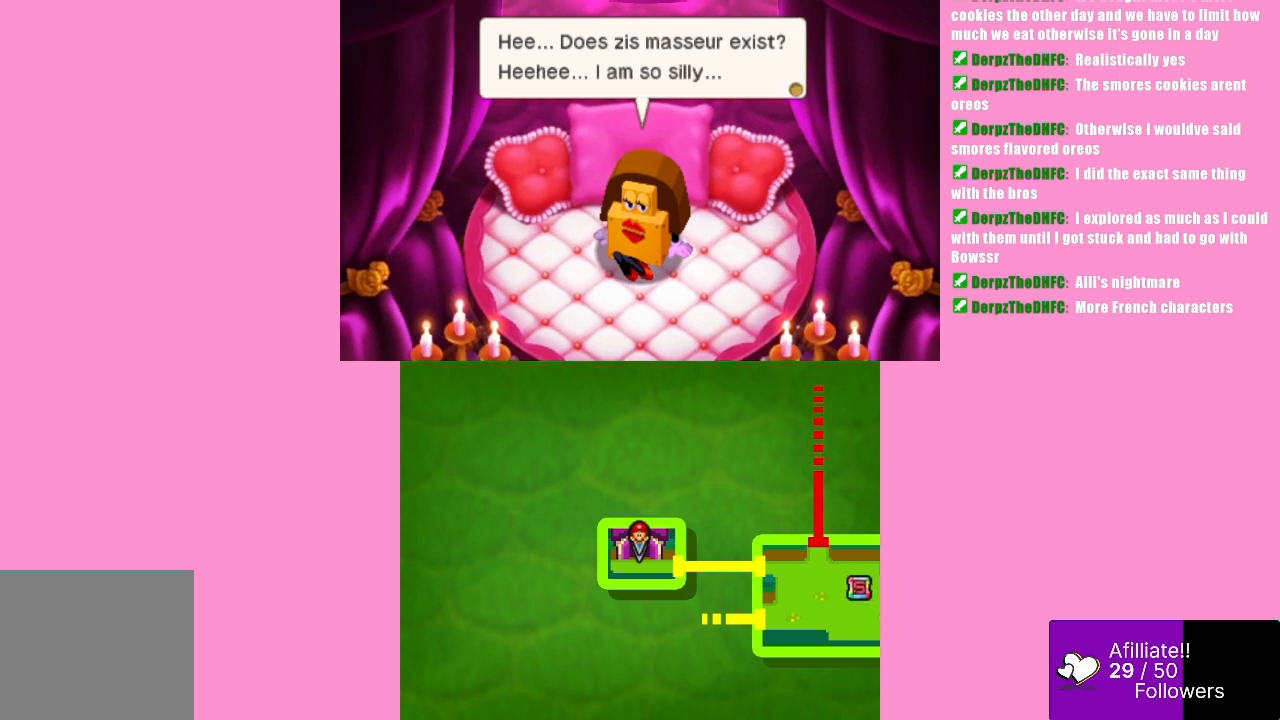
{"buttons": [], "left_stick": "center", "events": []}
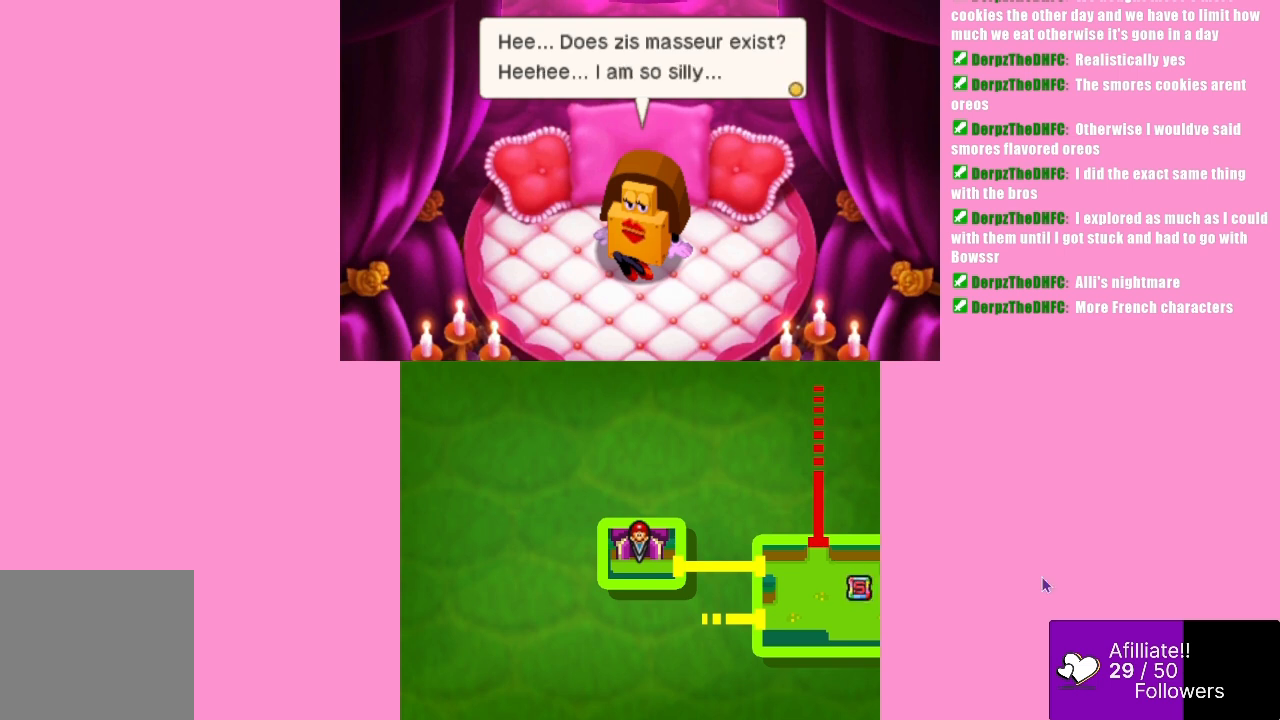
{"buttons": [], "left_stick": "center", "events": []}
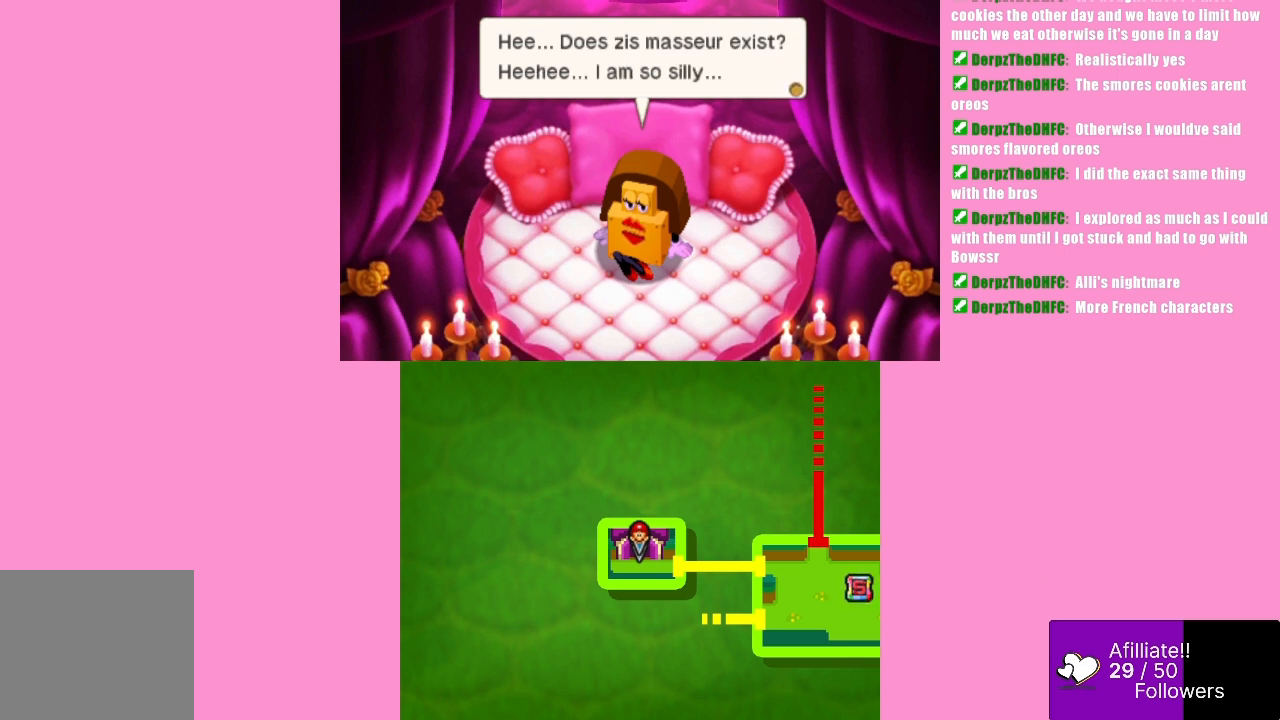
{"buttons": [], "left_stick": "center", "events": []}
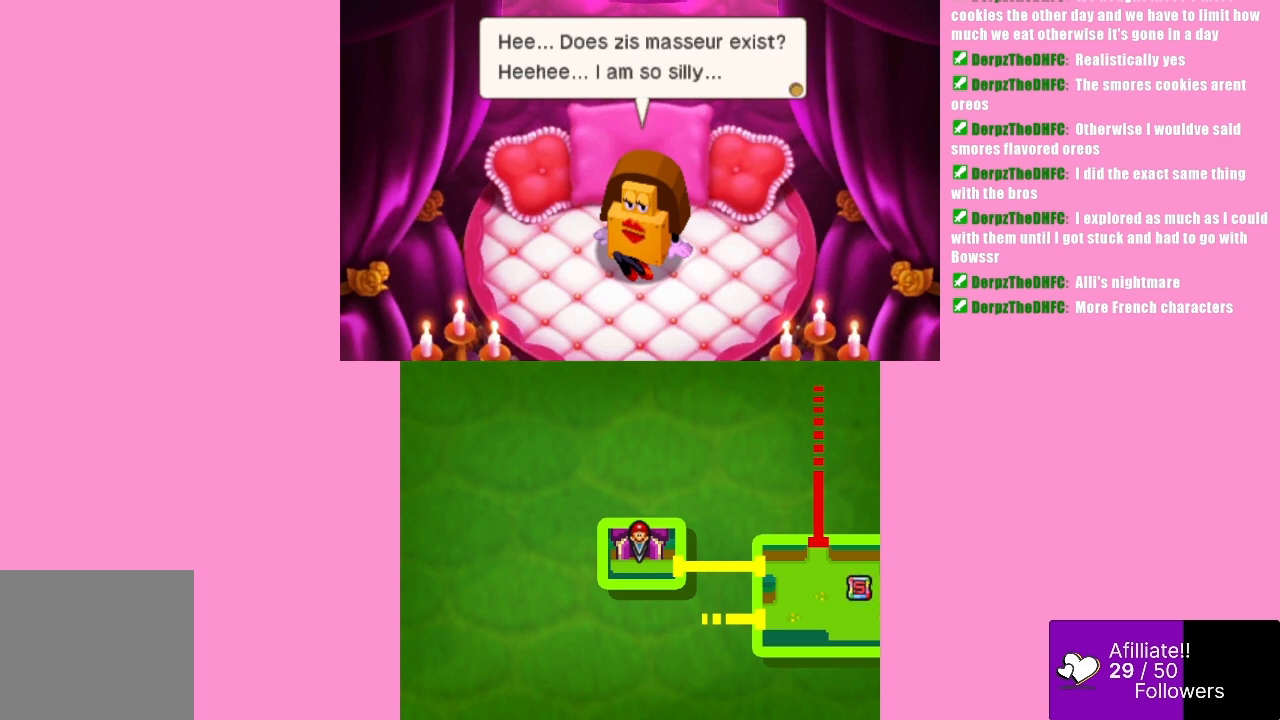
{"buttons": [], "left_stick": "center", "events": []}
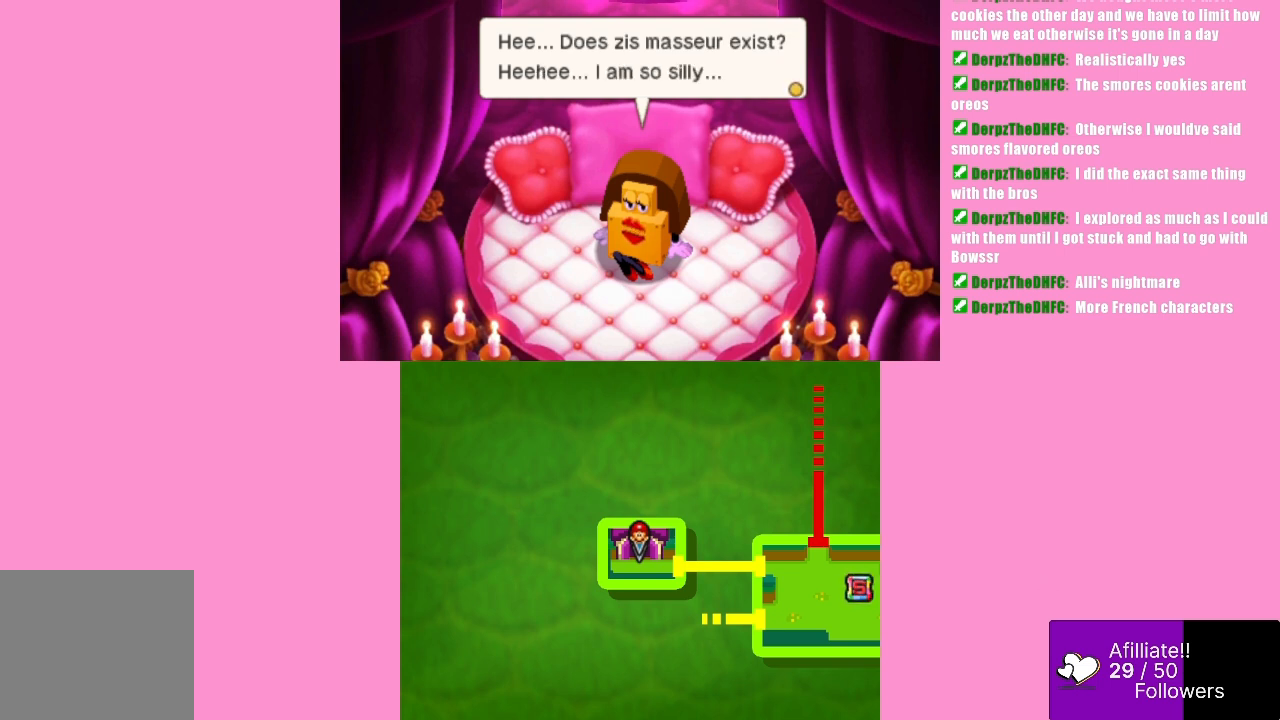
{"buttons": [], "left_stick": "center", "events": []}
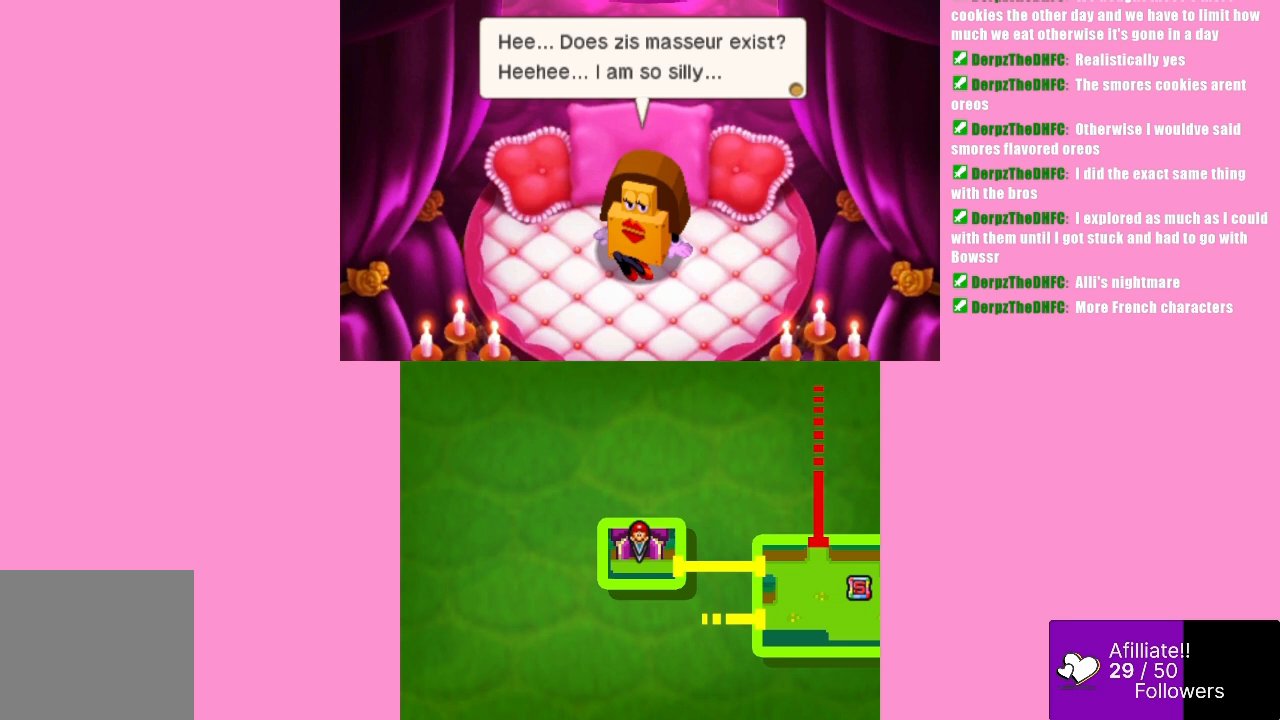
{"buttons": ["B"], "left_stick": "center", "events": [[333, "B", "down"]]}
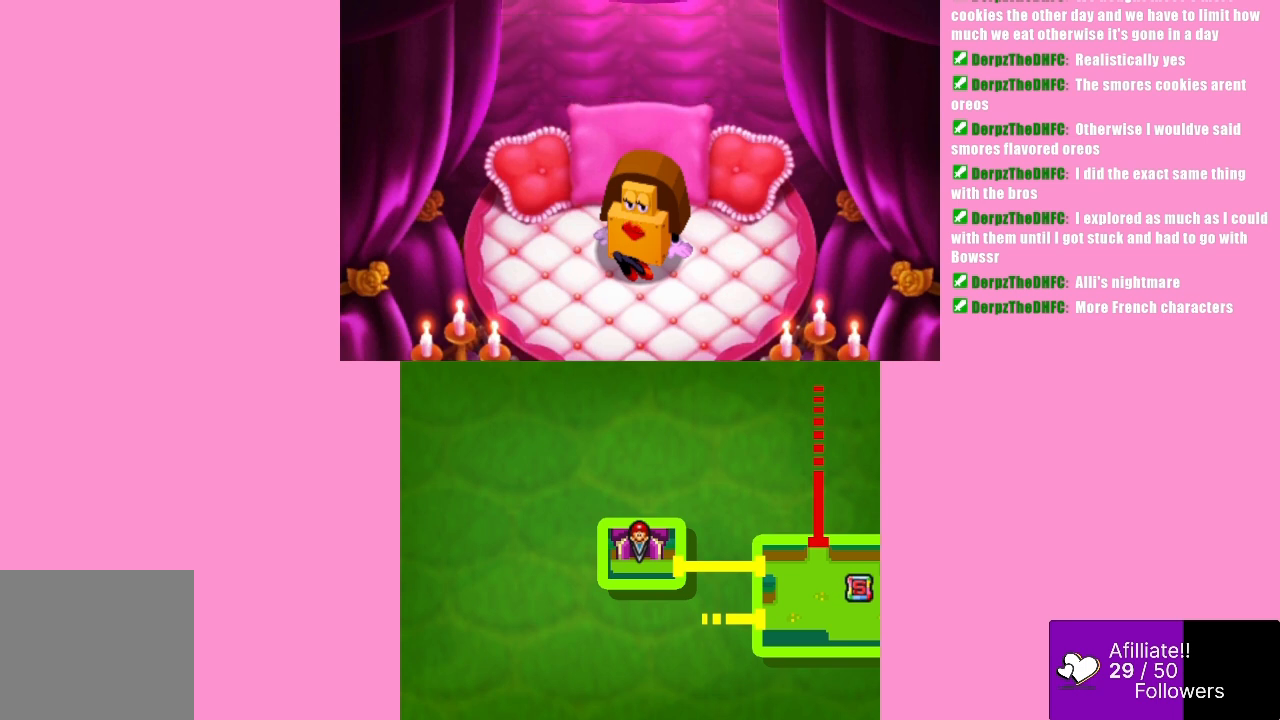
{"buttons": [], "left_stick": "center", "events": [[33, "B", "up"]]}
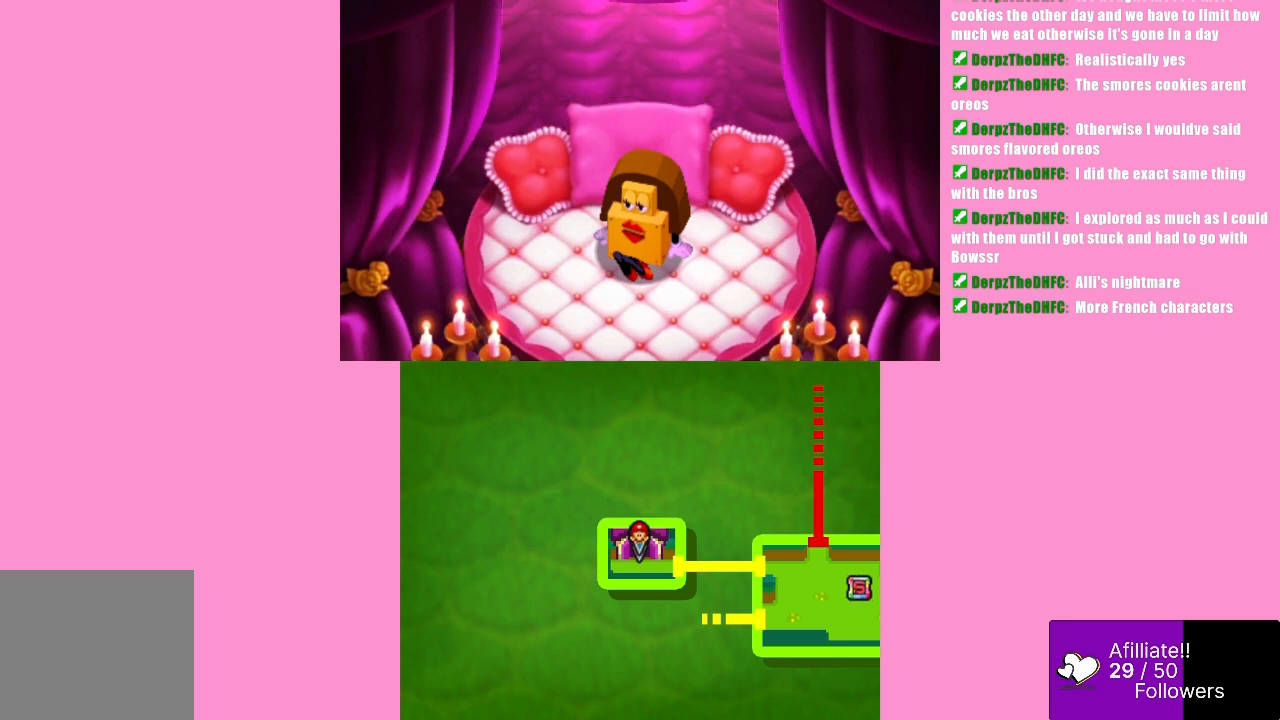
{"buttons": [], "left_stick": "center", "events": []}
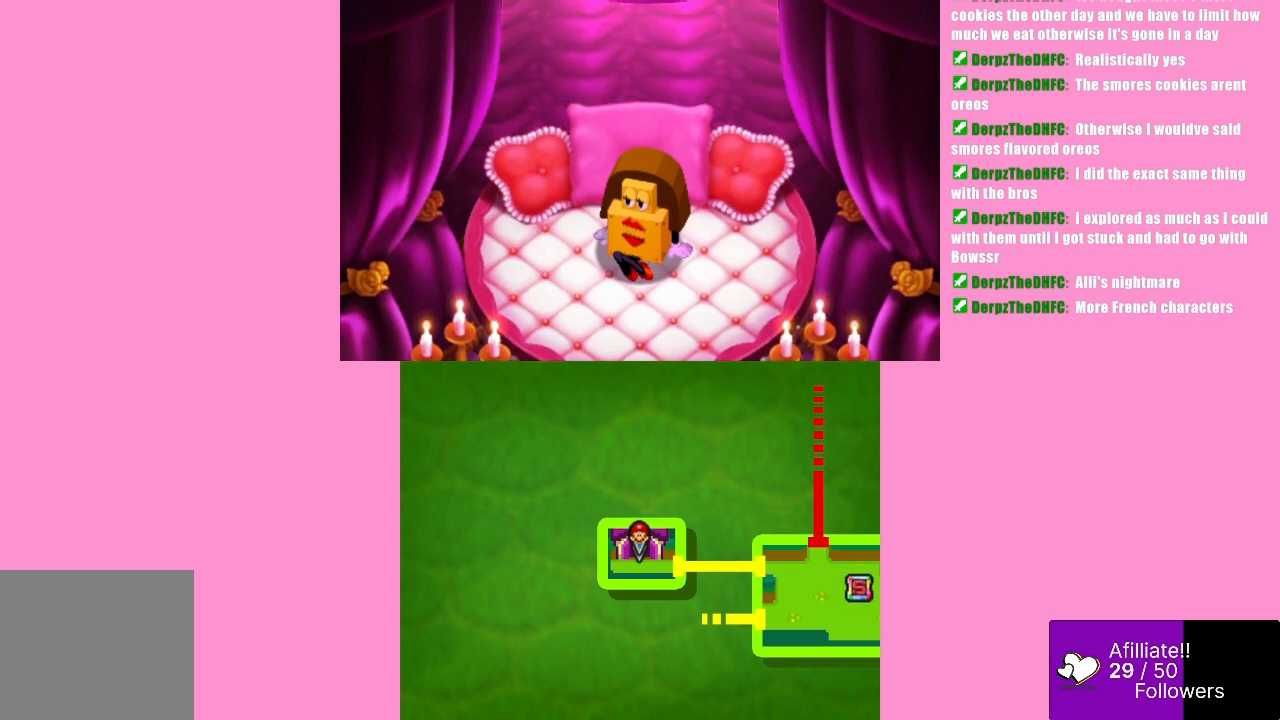
{"buttons": [], "left_stick": "center", "events": []}
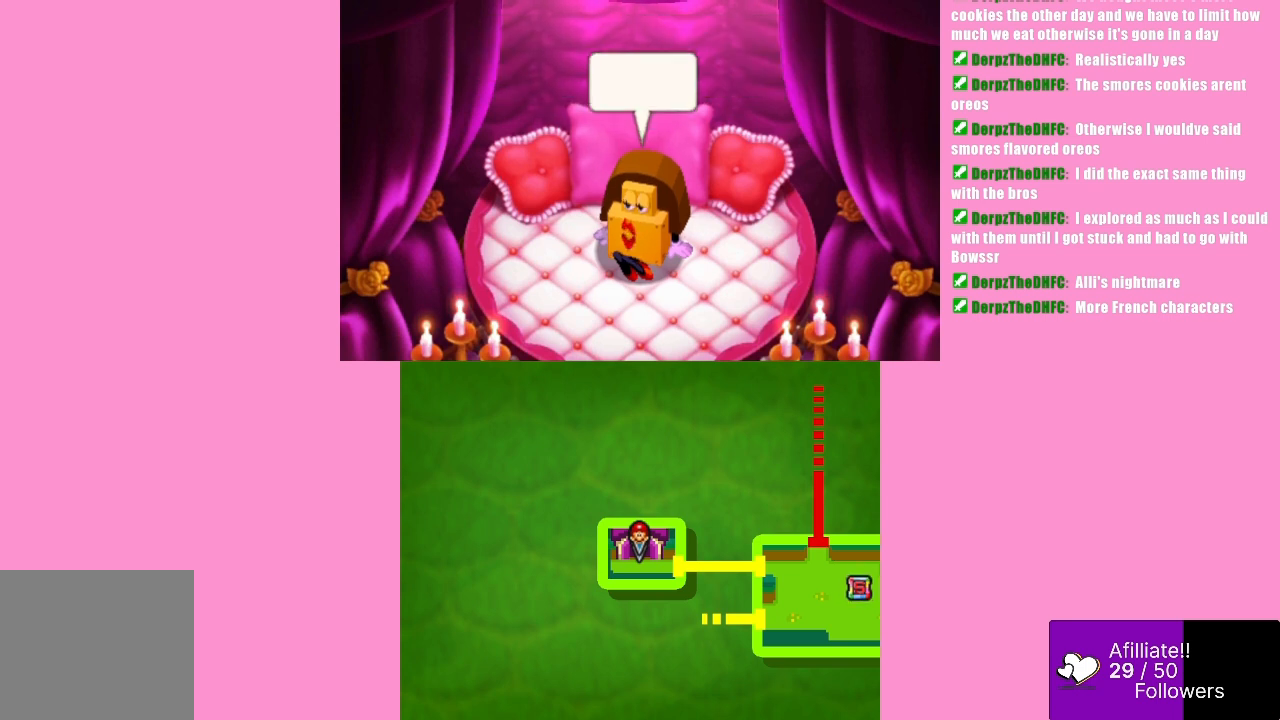
{"buttons": [], "left_stick": "center", "events": [[367, "B", "down"], [500, "B", "up"]]}
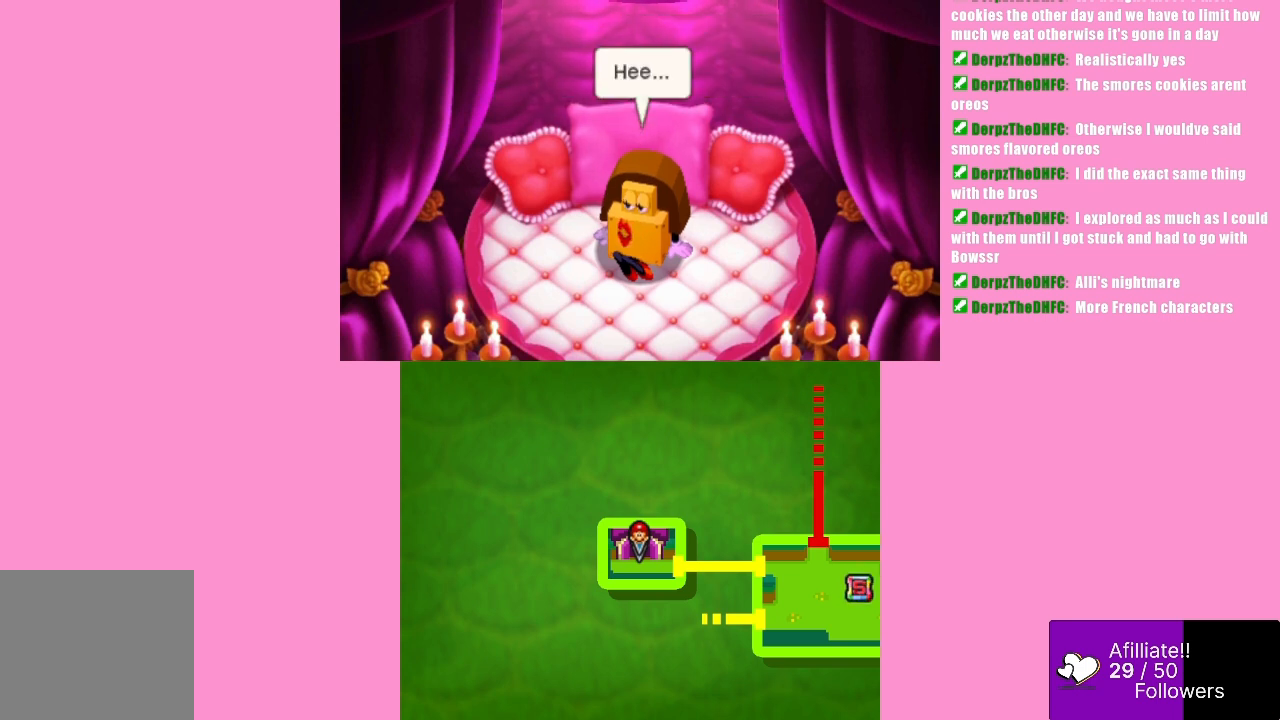
{"buttons": ["B"], "left_stick": "center", "events": [[400, "B", "down"]]}
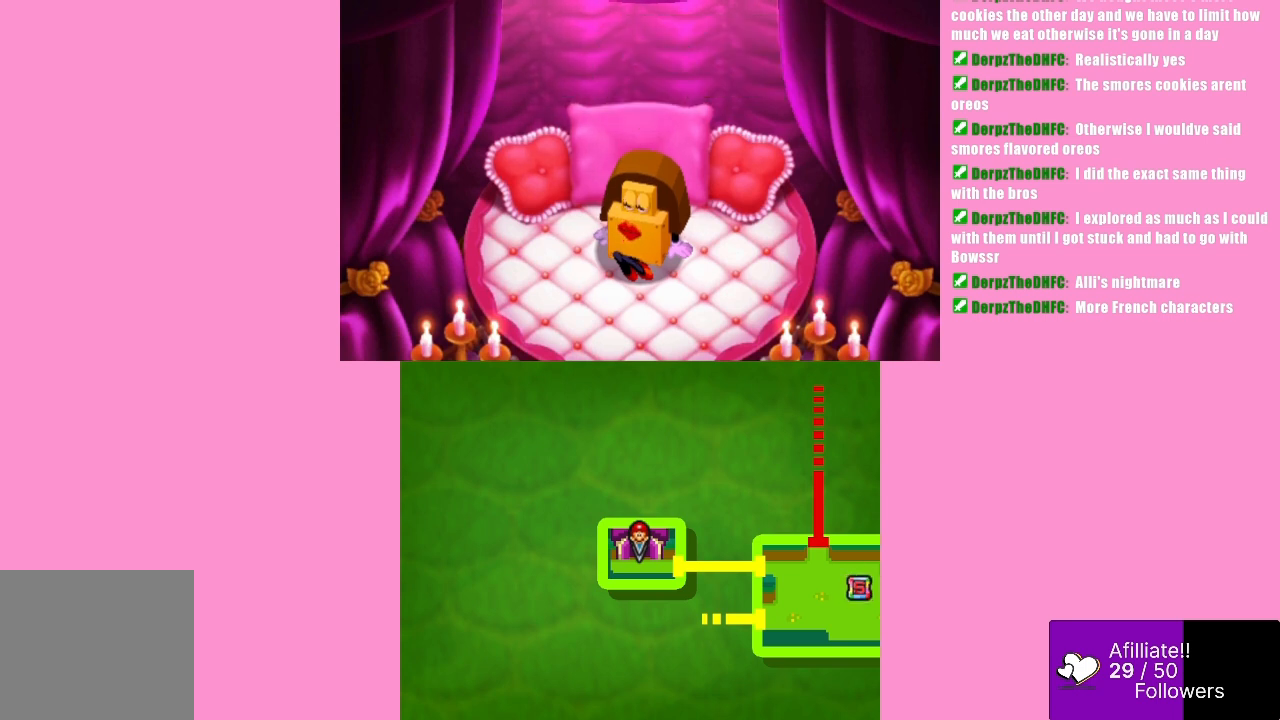
{"buttons": [], "left_stick": "center", "events": [[67, "B", "up"]]}
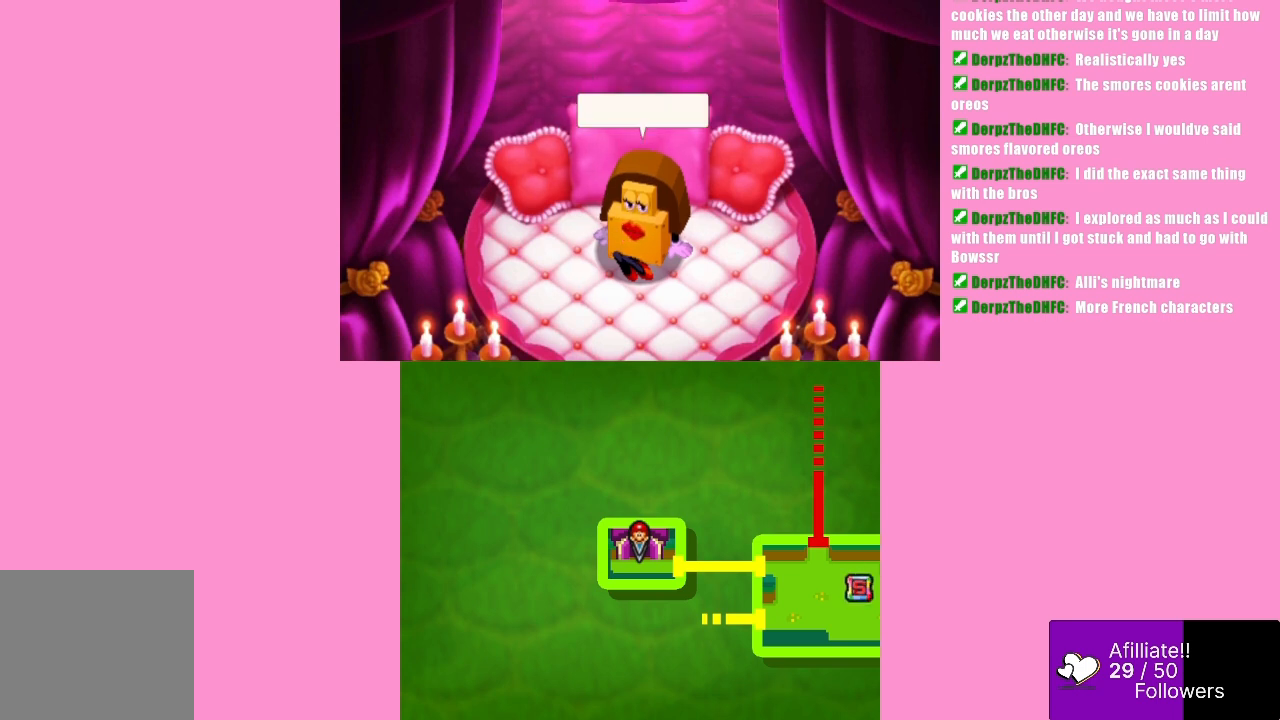
{"buttons": [], "left_stick": "center", "events": []}
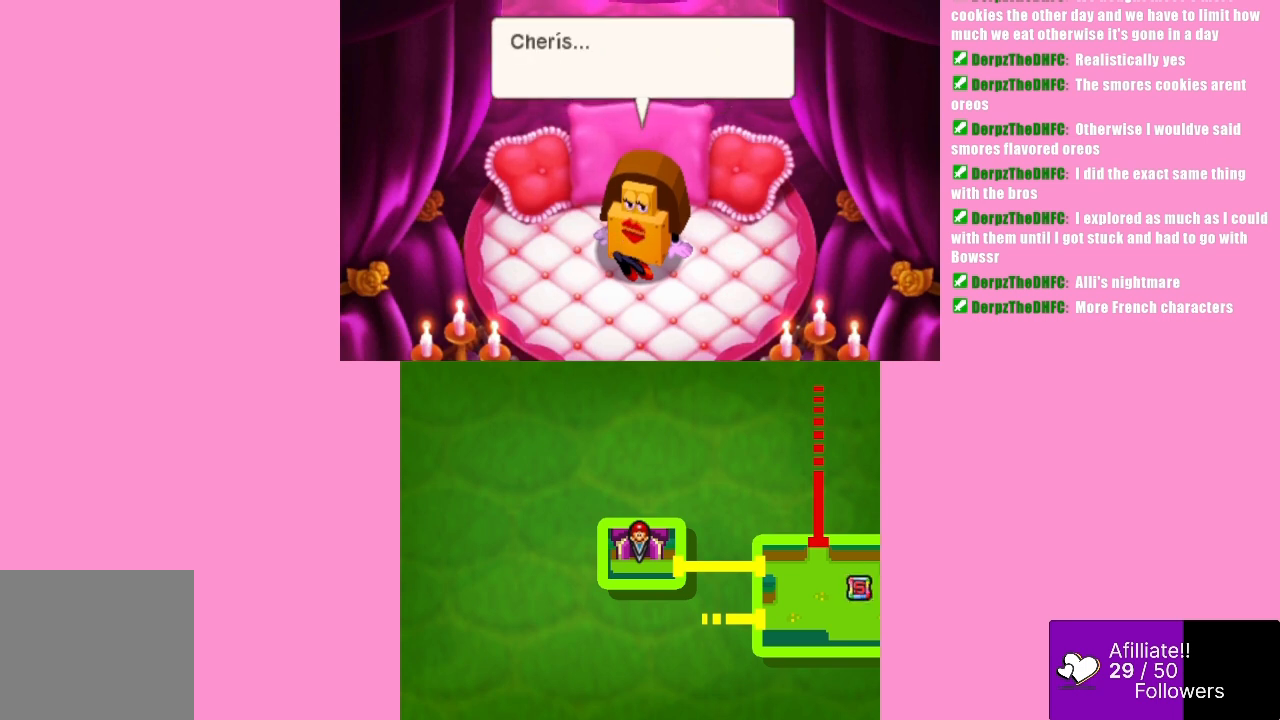
{"buttons": [], "left_stick": "center", "events": [[67, "B", "down"], [200, "B", "up"]]}
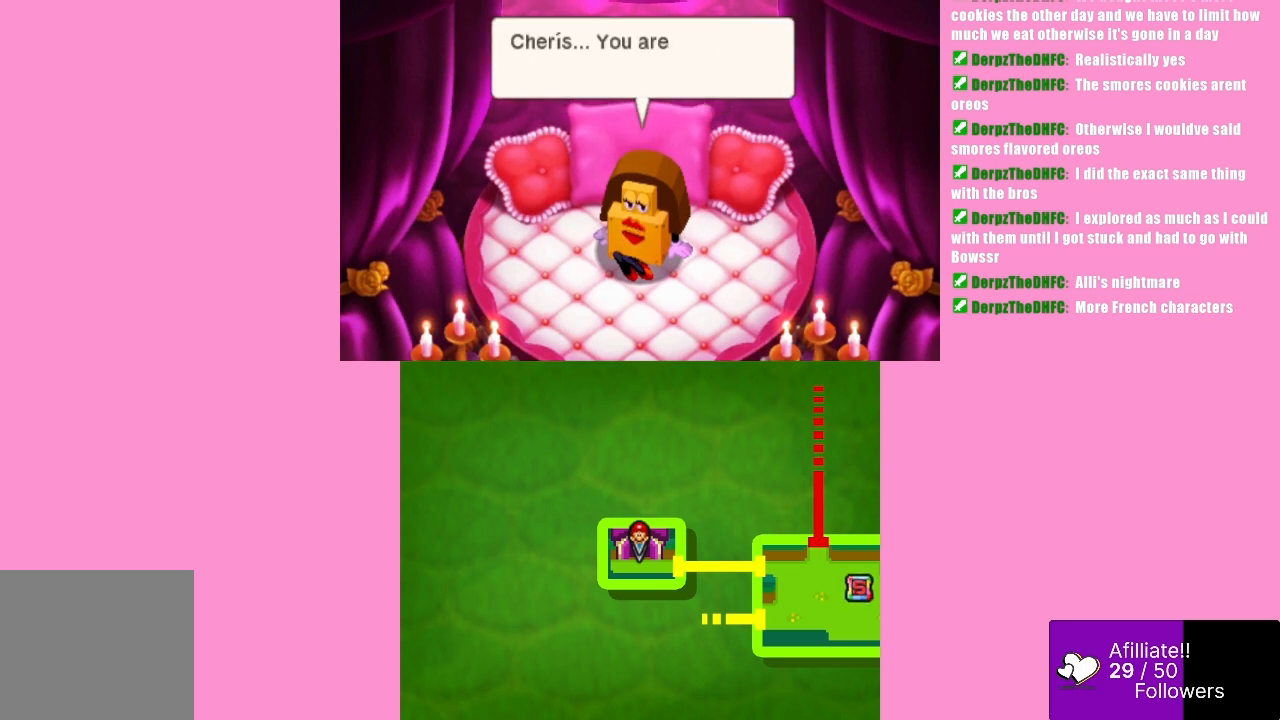
{"buttons": [], "left_stick": "center", "events": [[133, "B", "down"], [267, "B", "up"]]}
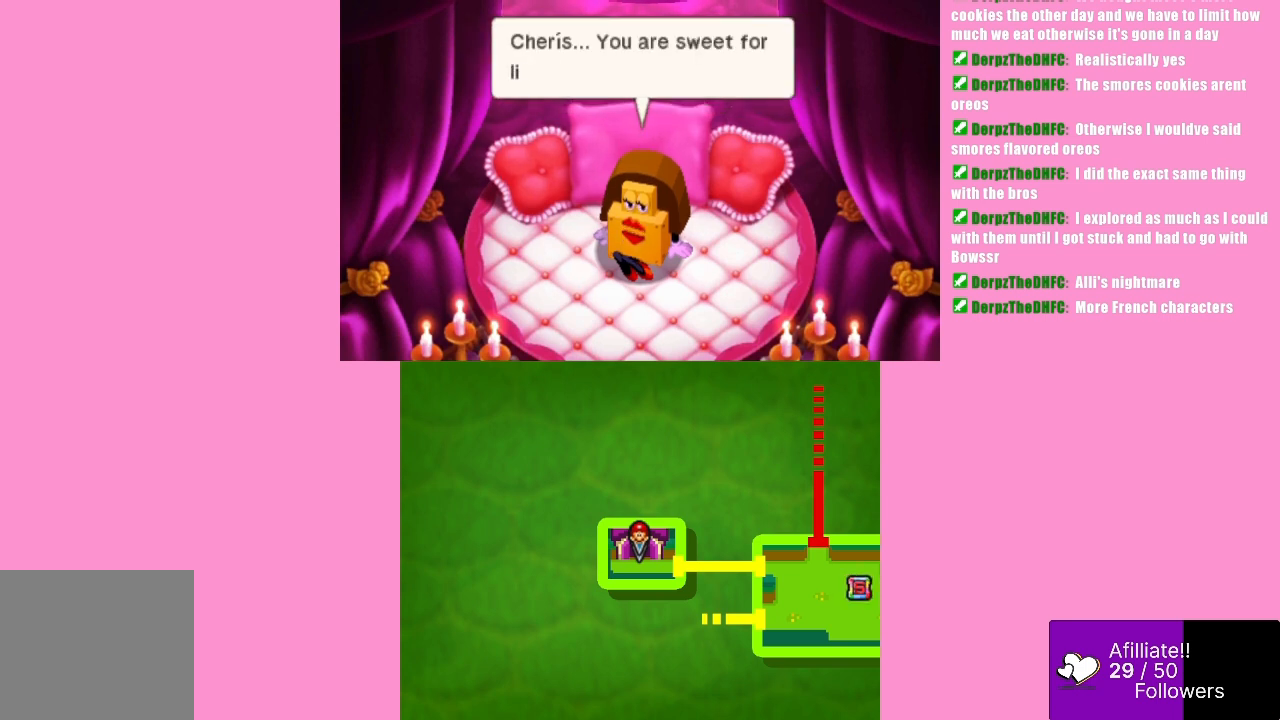
{"buttons": [], "left_stick": "center", "events": []}
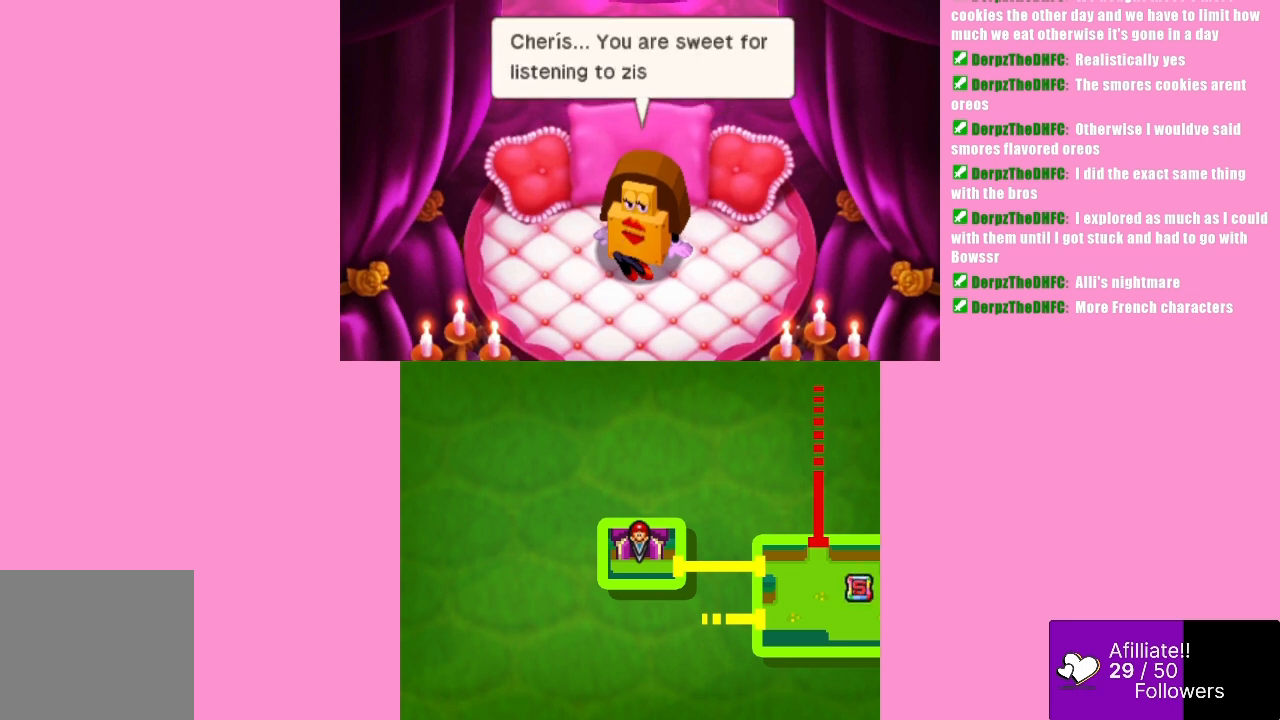
{"buttons": [], "left_stick": "center", "events": []}
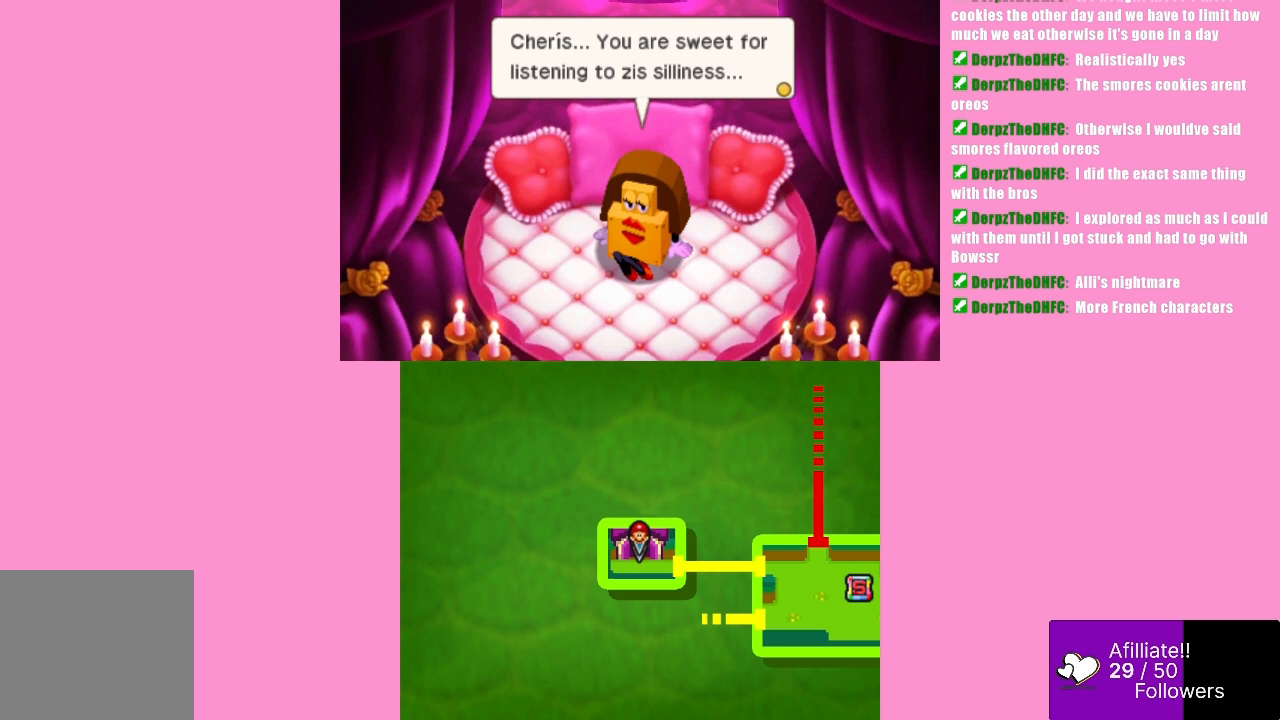
{"buttons": [], "left_stick": "center", "events": []}